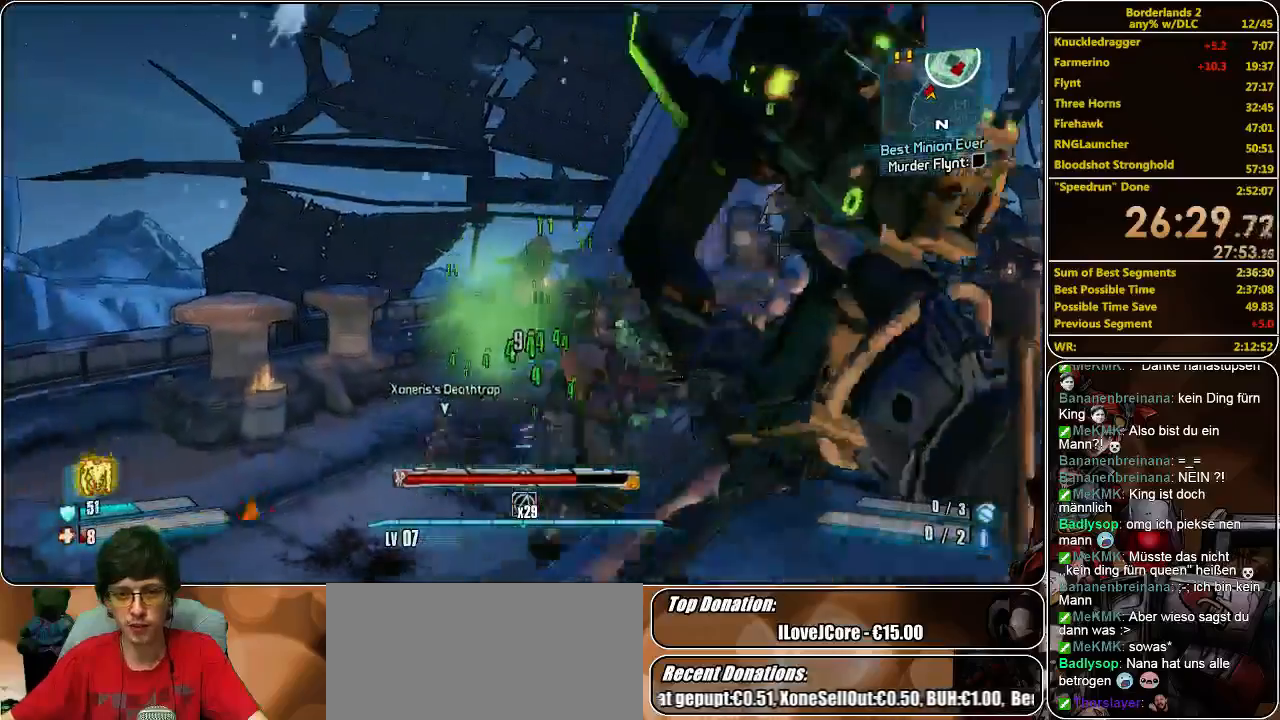
Gameplay with keyboard and mouse; each line is a JSON object with the keys and mouse buttons held at the frame after it. "events" lists presses ("down") and releases ("up") of "a", "alt", "c", "ctrl", "d", "e", "f", "q", "r", "s", "shift", "space", "tab", "v", "w", "x", "z", "mouse_left", "mouse_middle", "mouse_right", "mouse_wheel_up" and "mouse_wheel_down" between this image and that frame as [ms after this image, input, new state], when the widget could be followed in between. "mouse_left", "mouse_middle", "mouse_right", "mouse_wheel_up", "mouse_wheel_down" = the "left", "middle", "right", "wheel_up", "wheel_down" buttons of the "mouse" list. No other keys are recorded. Mouse movement is not recorded.
{"keys": ["d"], "mouse": ["right"], "events": [[200, "d", "down"], [267, "mouse_right", "down"]]}
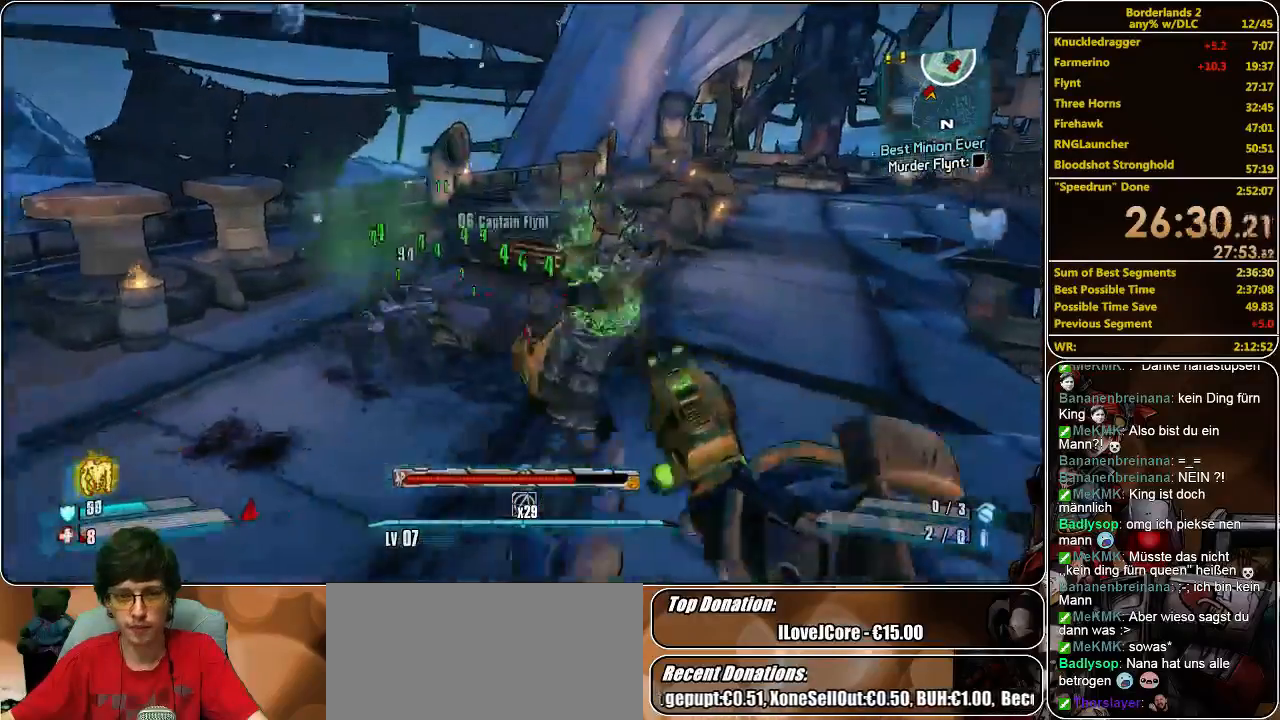
{"keys": ["w"], "mouse": ["right"], "events": [[100, "w", "down"], [200, "d", "up"], [233, "mouse_left", "down"], [267, "mouse_left", "up"], [367, "mouse_left", "down"], [467, "mouse_left", "up"]]}
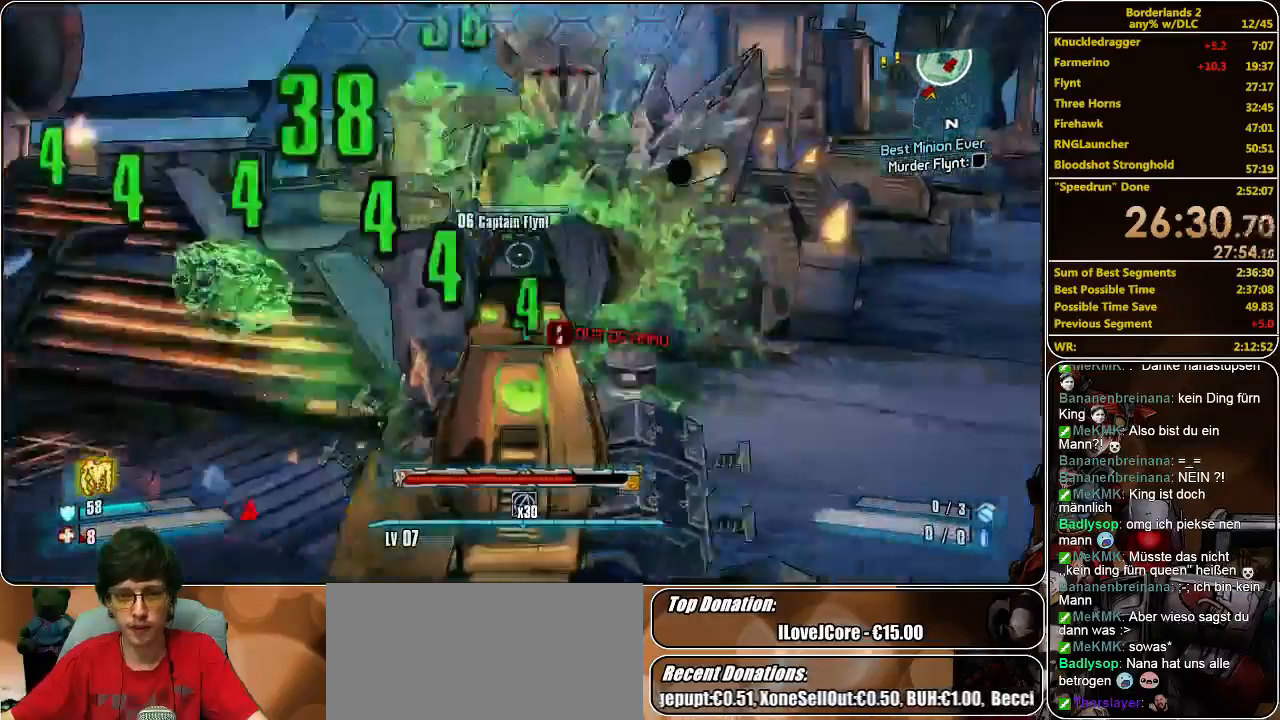
{"keys": ["w"], "mouse": ["right"], "events": [[33, "mouse_left", "down"], [133, "mouse_left", "up"], [167, "mouse_left", "down"], [300, "mouse_left", "up"], [333, "mouse_left", "down"], [433, "mouse_left", "up"]]}
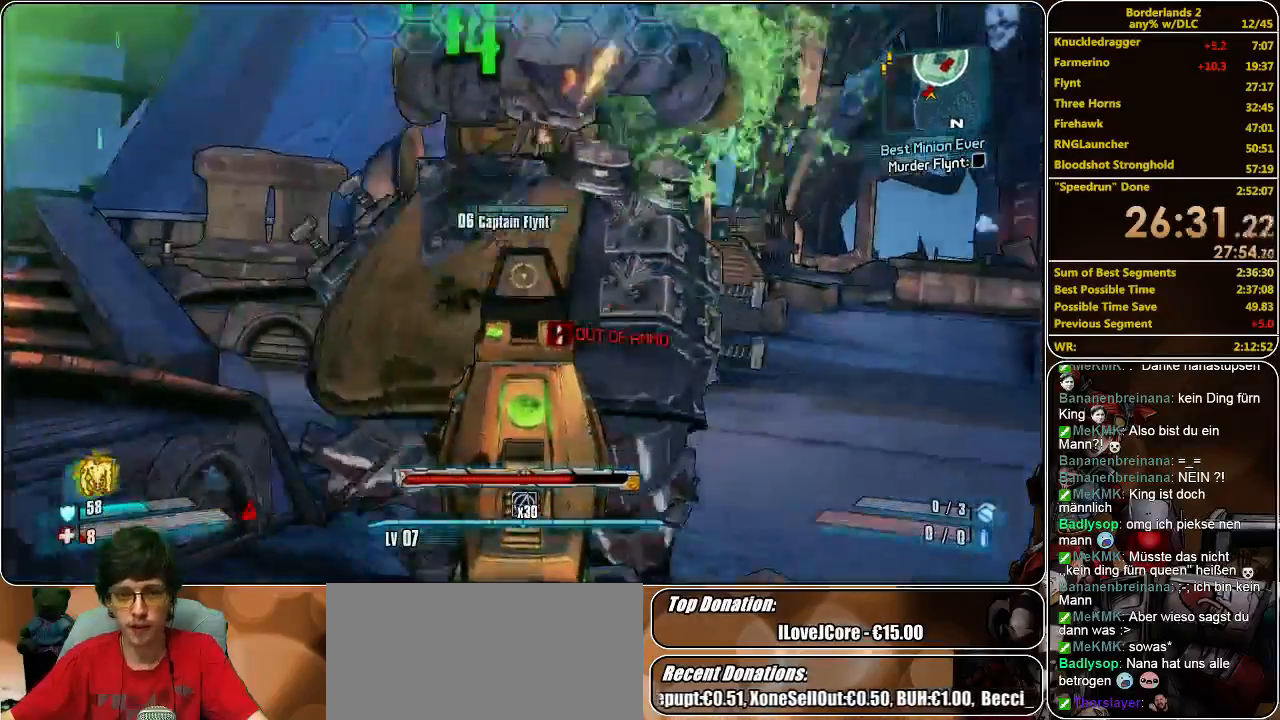
{"keys": ["w"], "mouse": [], "events": [[33, "mouse_left", "down"], [167, "mouse_left", "up"], [267, "mouse_right", "up"]]}
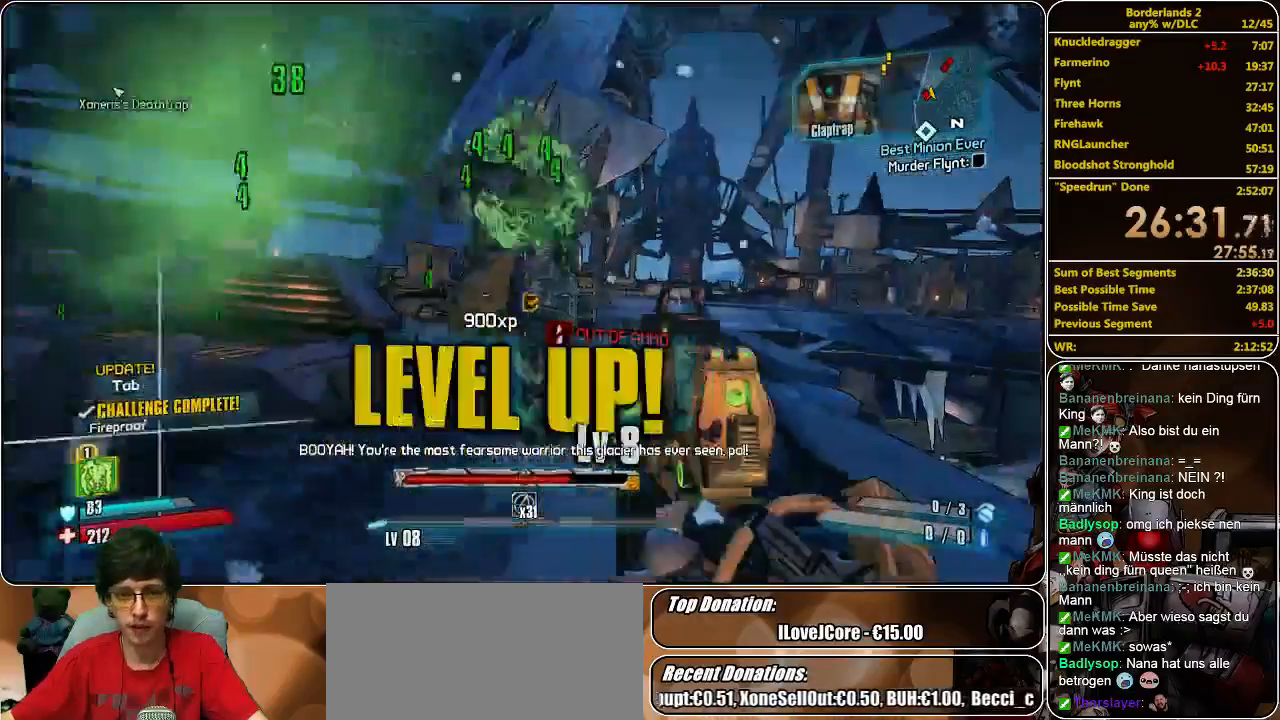
{"keys": ["shift", "w"], "mouse": [], "events": [[500, "shift", "down"]]}
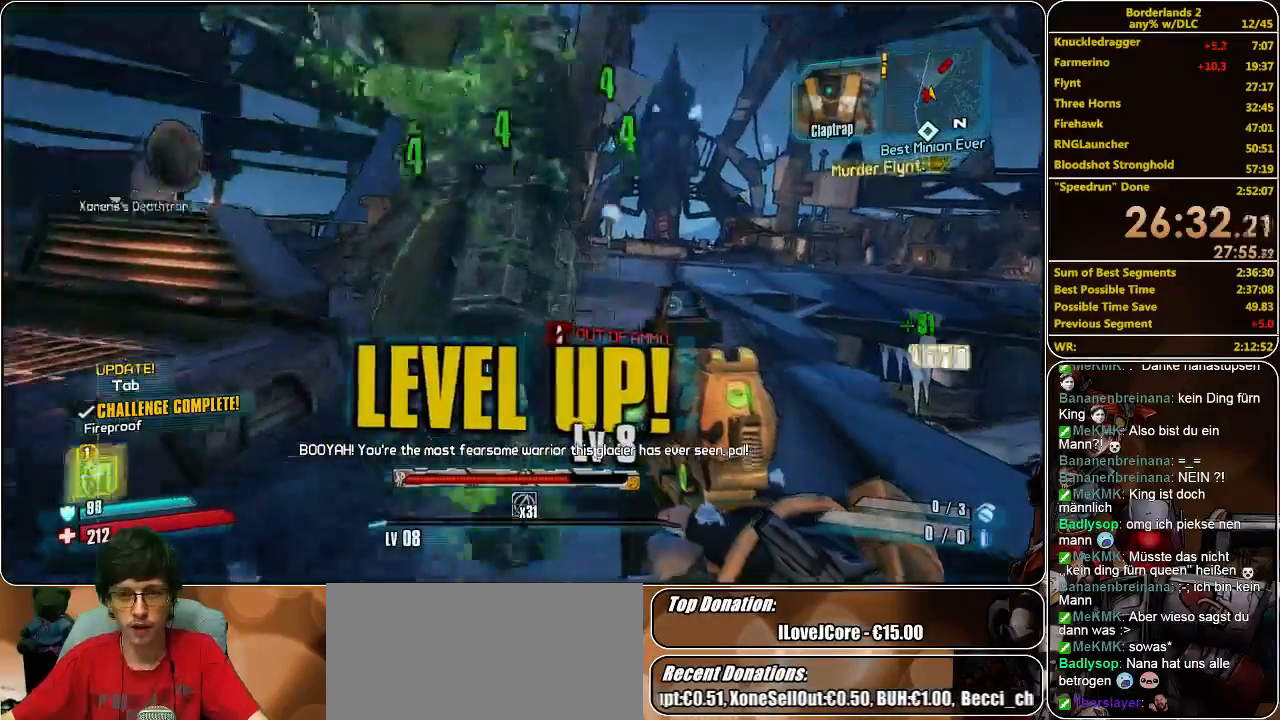
{"keys": ["shift", "w"], "mouse": [], "events": []}
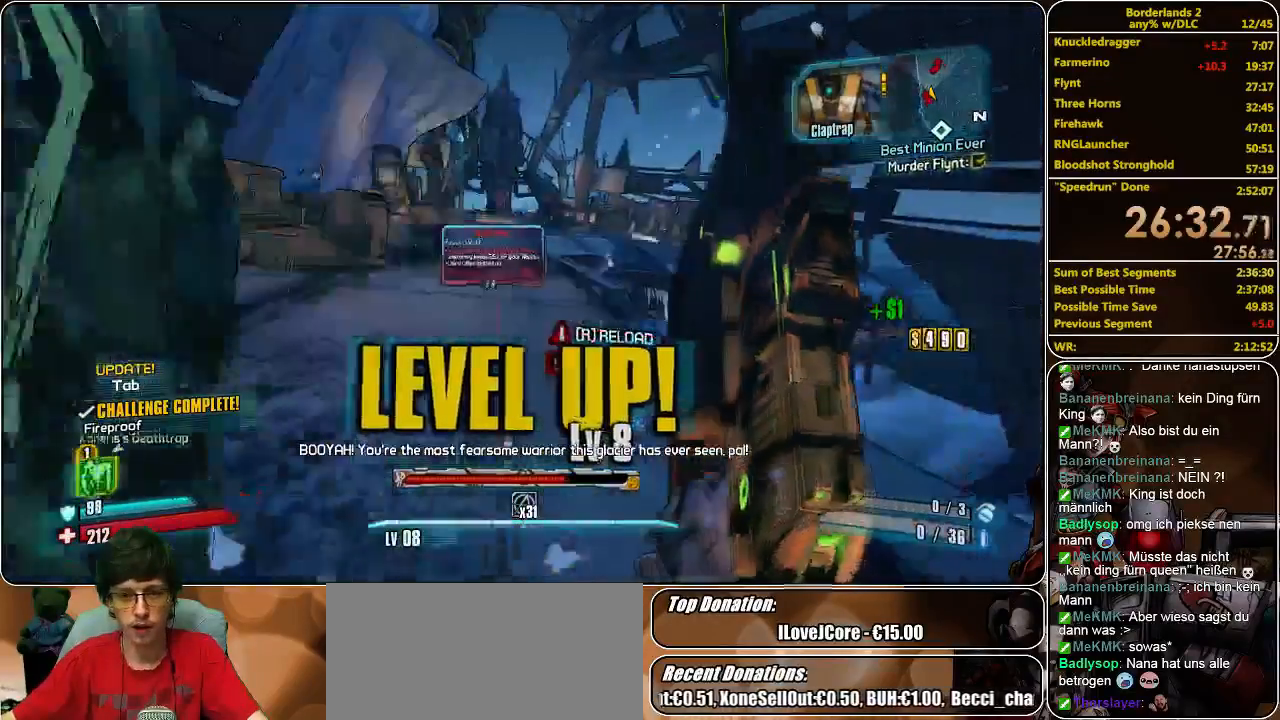
{"keys": [], "mouse": [], "events": [[200, "shift", "up"], [400, "w", "up"]]}
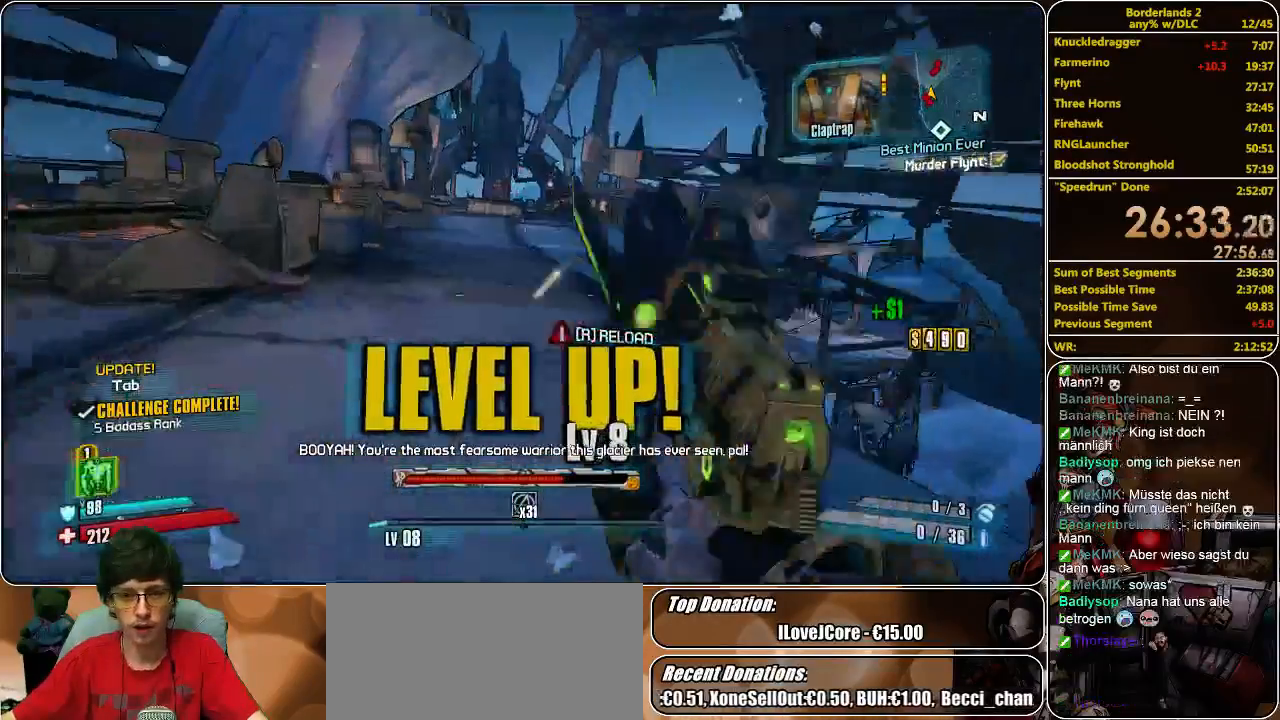
{"keys": [], "mouse": [], "events": [[333, "mouse_wheel_down", "down"], [400, "mouse_wheel_down", "up"]]}
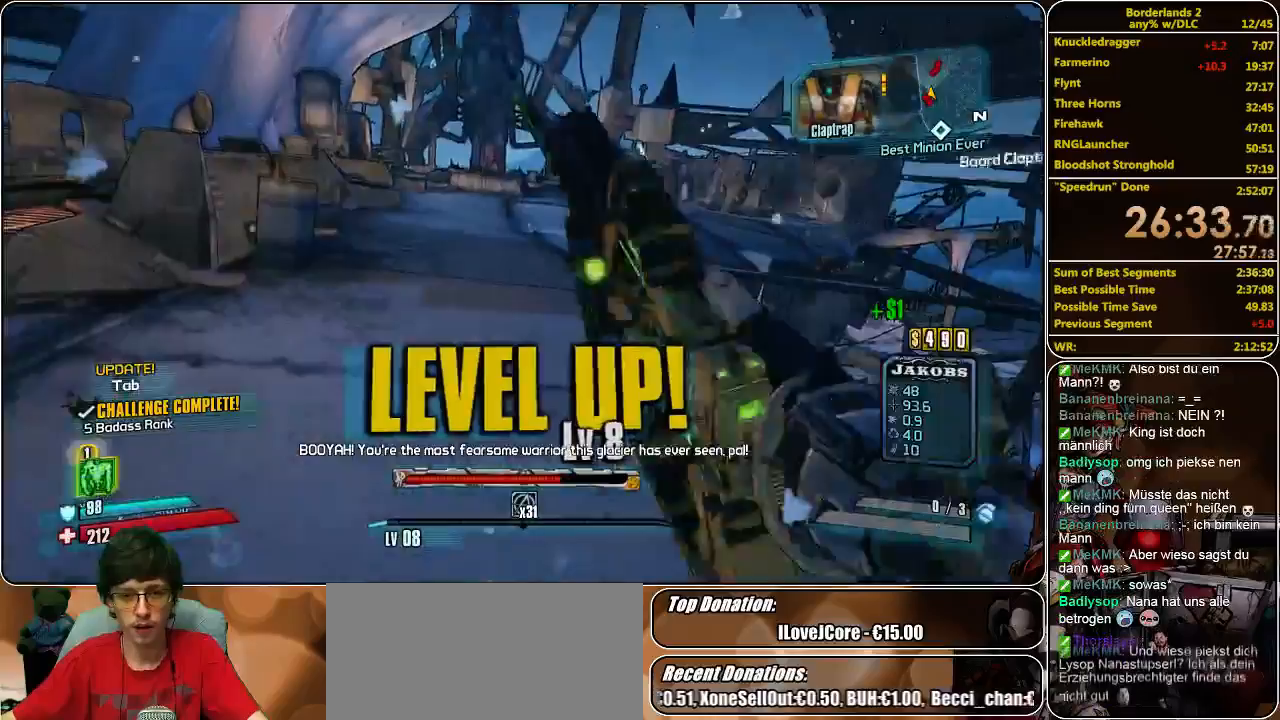
{"keys": ["w"], "mouse": [], "events": [[433, "w", "down"]]}
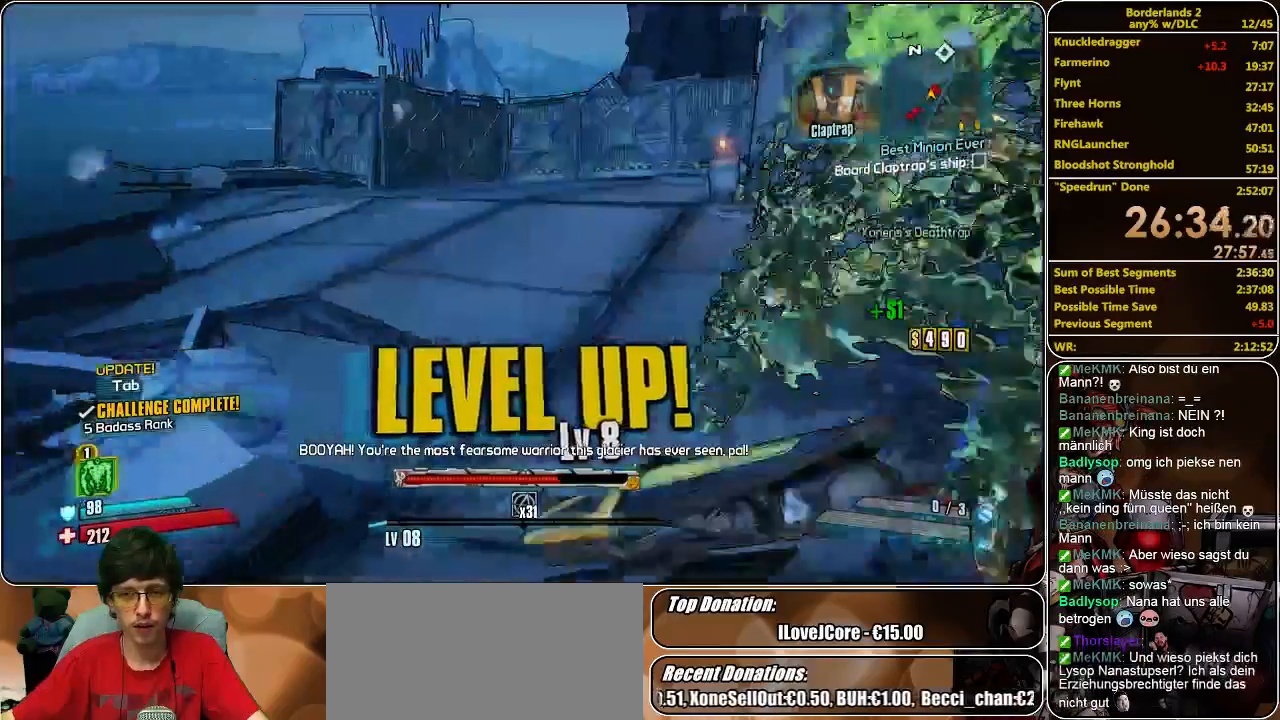
{"keys": ["shift", "w"], "mouse": [], "events": [[33, "shift", "down"]]}
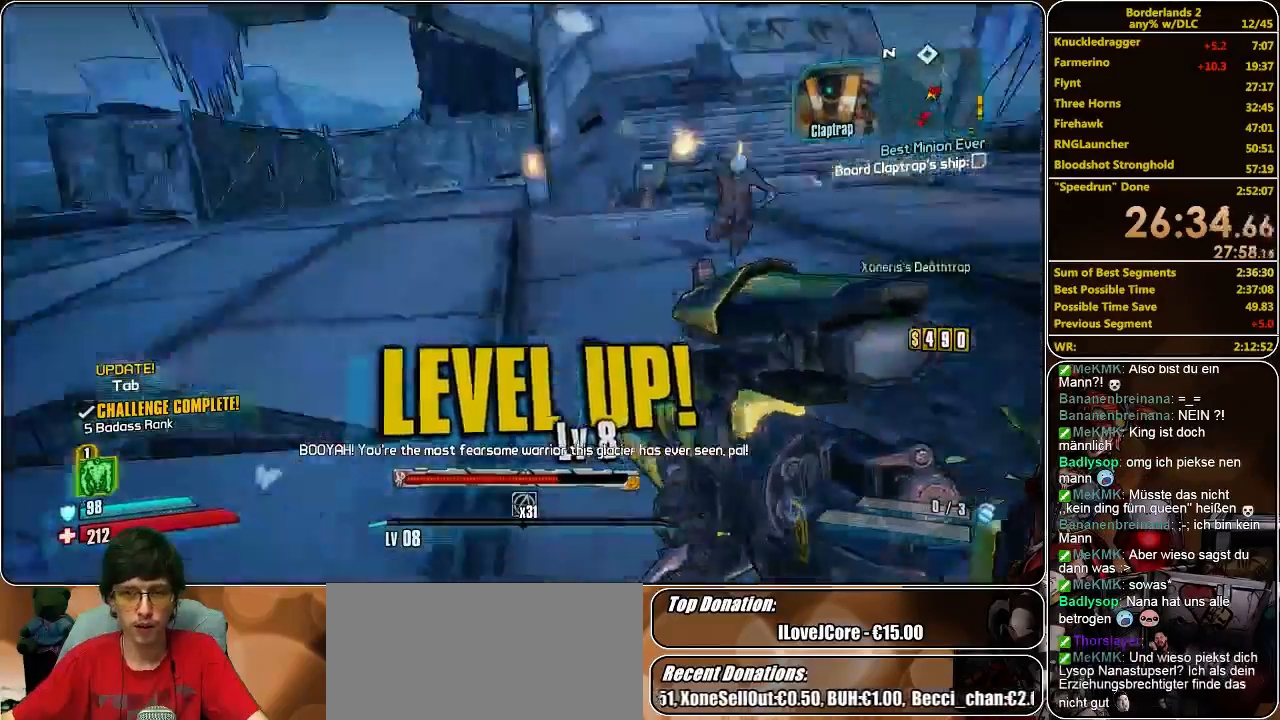
{"keys": ["w"], "mouse": [], "events": [[300, "w", "up"], [367, "shift", "up"], [433, "w", "down"]]}
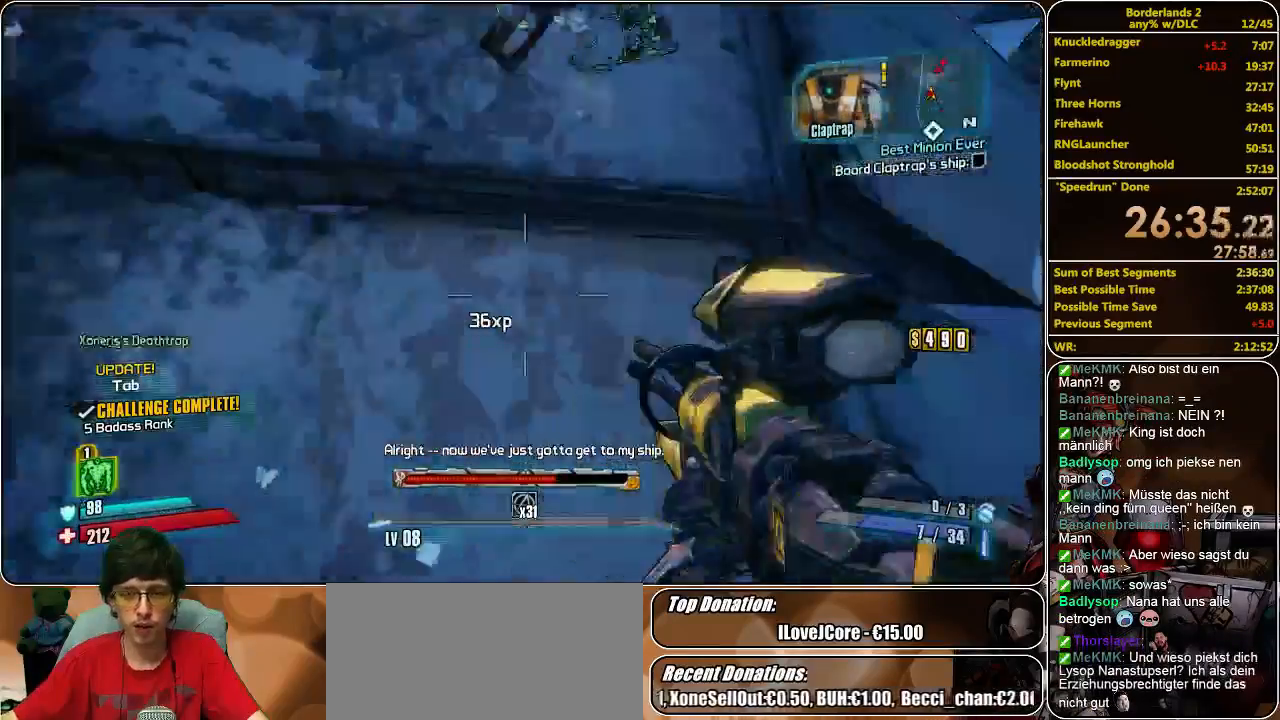
{"keys": ["s"], "mouse": [], "events": [[200, "w", "up"], [400, "s", "down"]]}
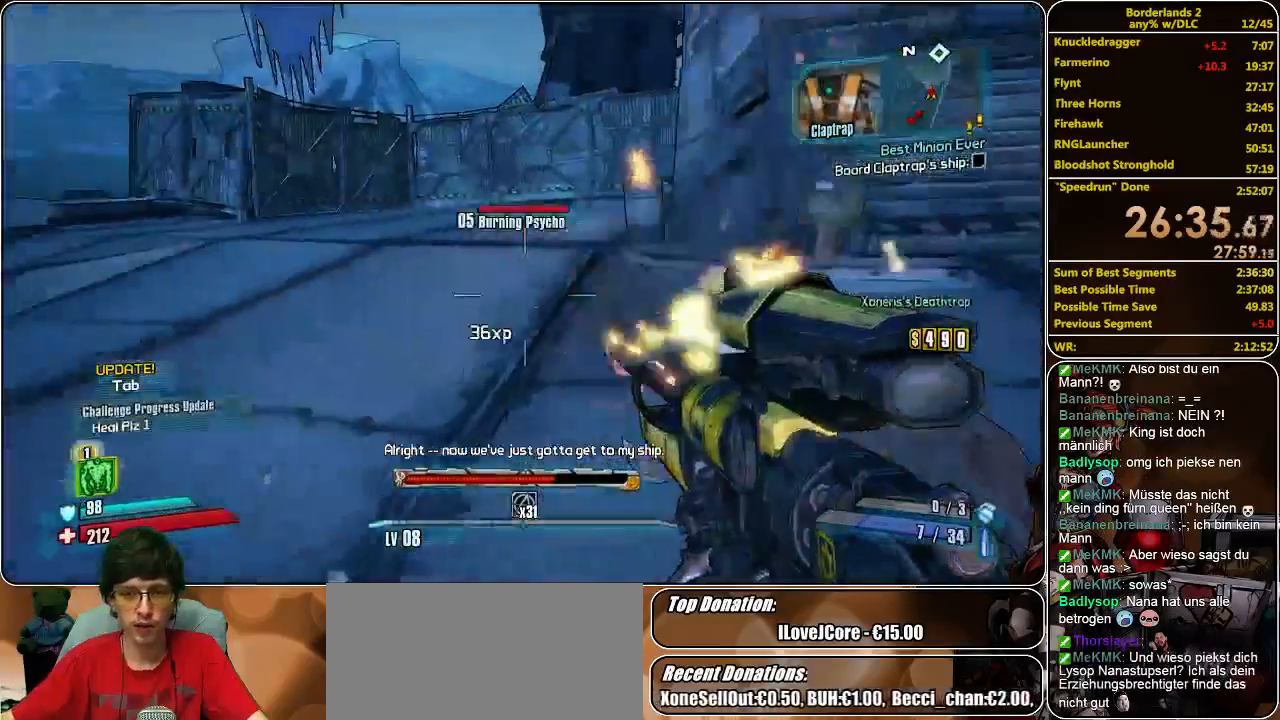
{"keys": ["s"], "mouse": ["right"], "events": [[33, "d", "down"], [167, "d", "up"], [433, "mouse_right", "down"]]}
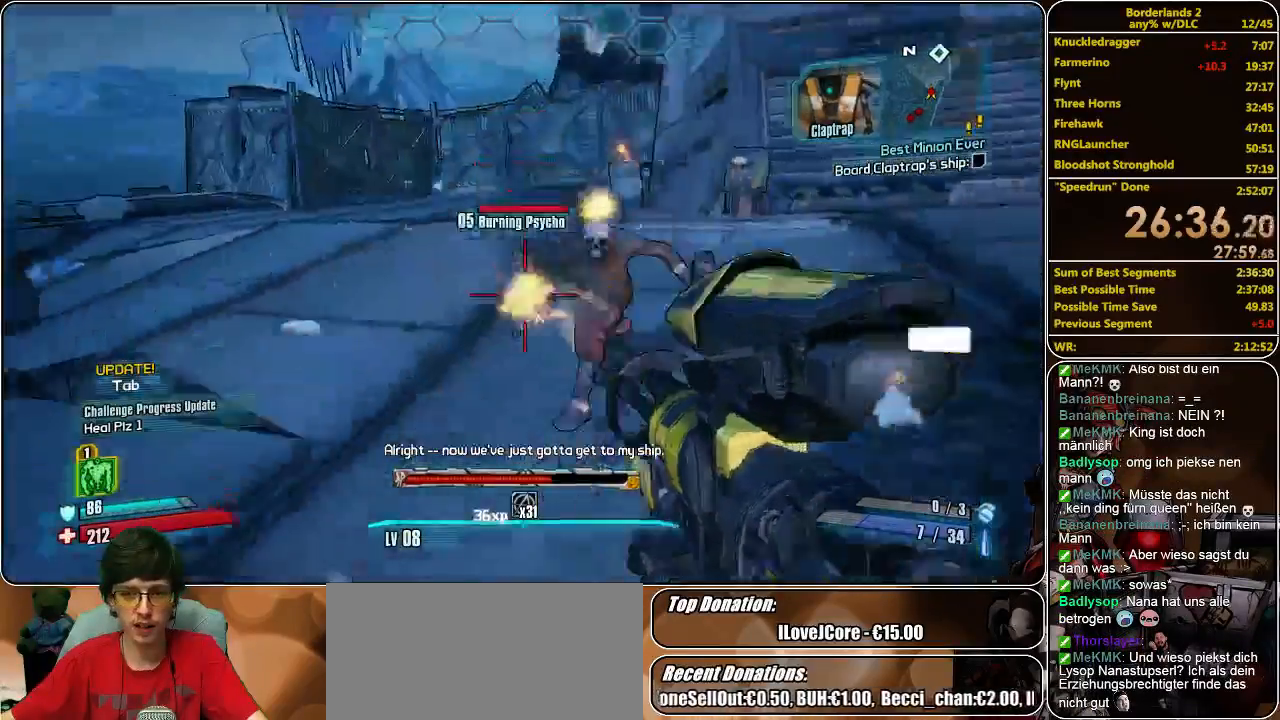
{"keys": ["s"], "mouse": [], "events": [[133, "s", "up"], [300, "mouse_left", "down"], [367, "mouse_right", "up"], [400, "s", "down"], [433, "mouse_left", "up"]]}
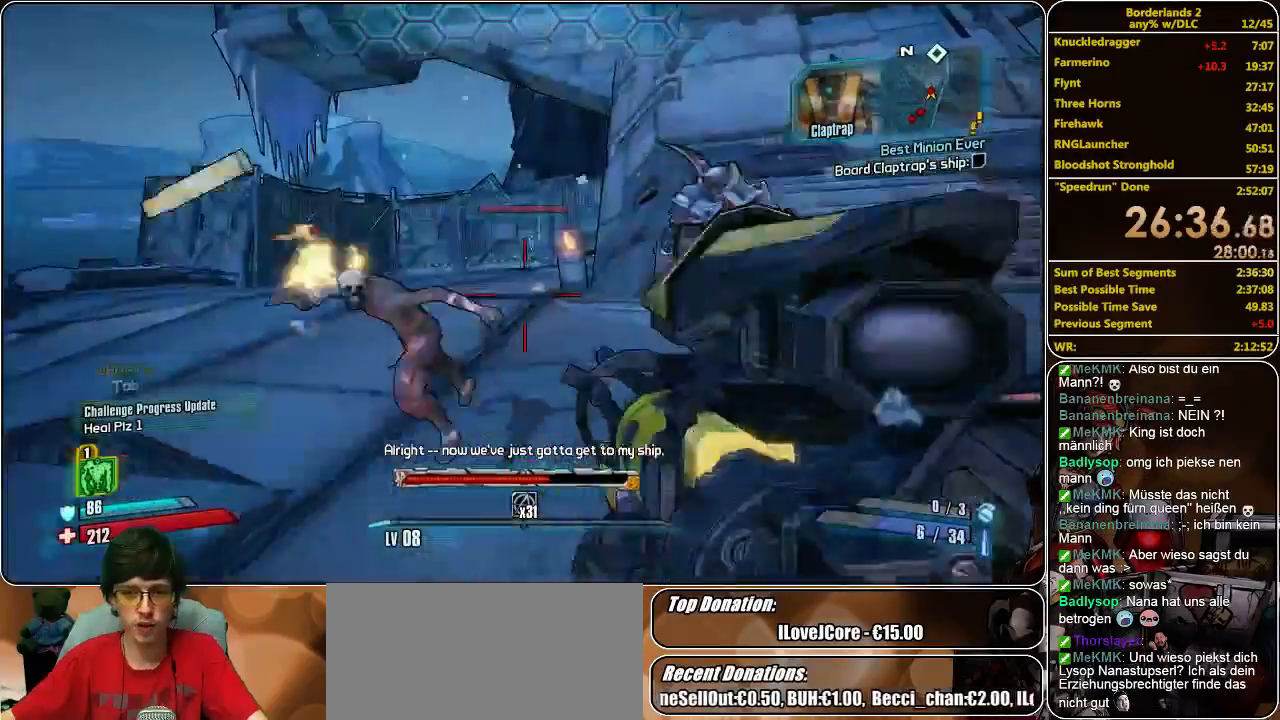
{"keys": ["a"], "mouse": [], "events": [[67, "a", "down"], [367, "a", "up"], [367, "s", "up"], [467, "a", "down"]]}
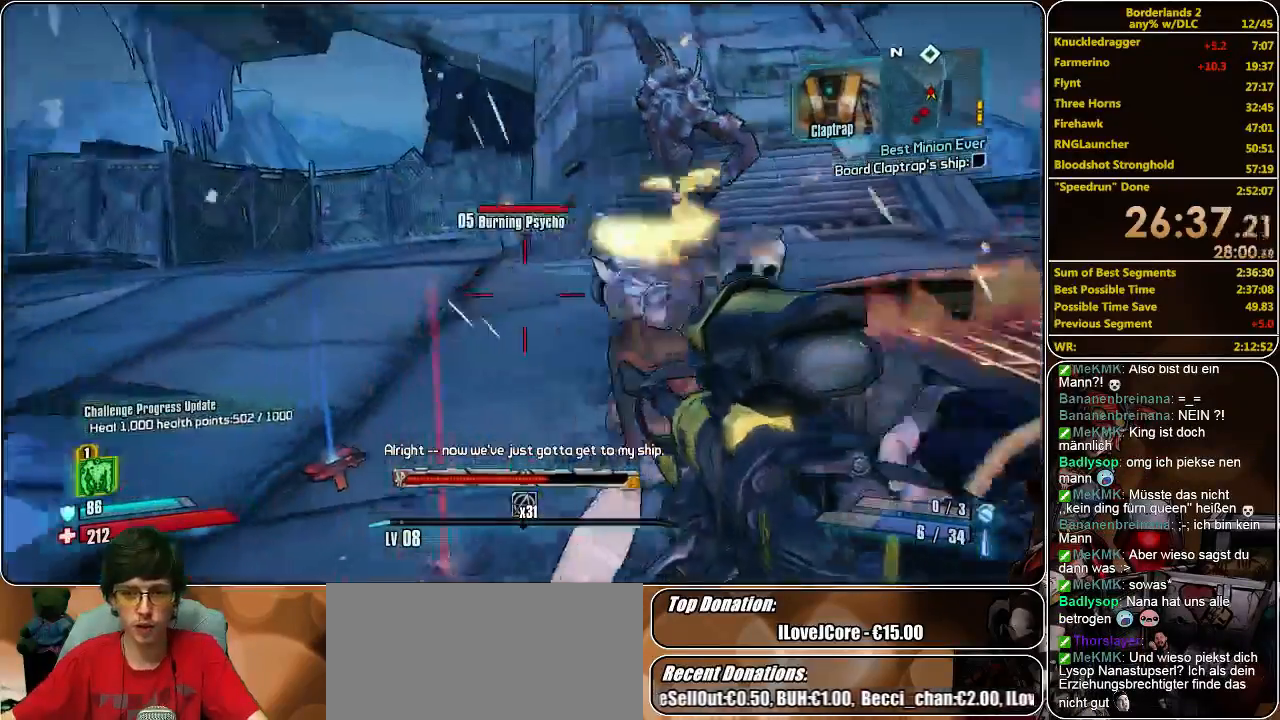
{"keys": ["shift", "w"], "mouse": [], "events": [[100, "w", "down"], [133, "shift", "down"], [233, "a", "up"]]}
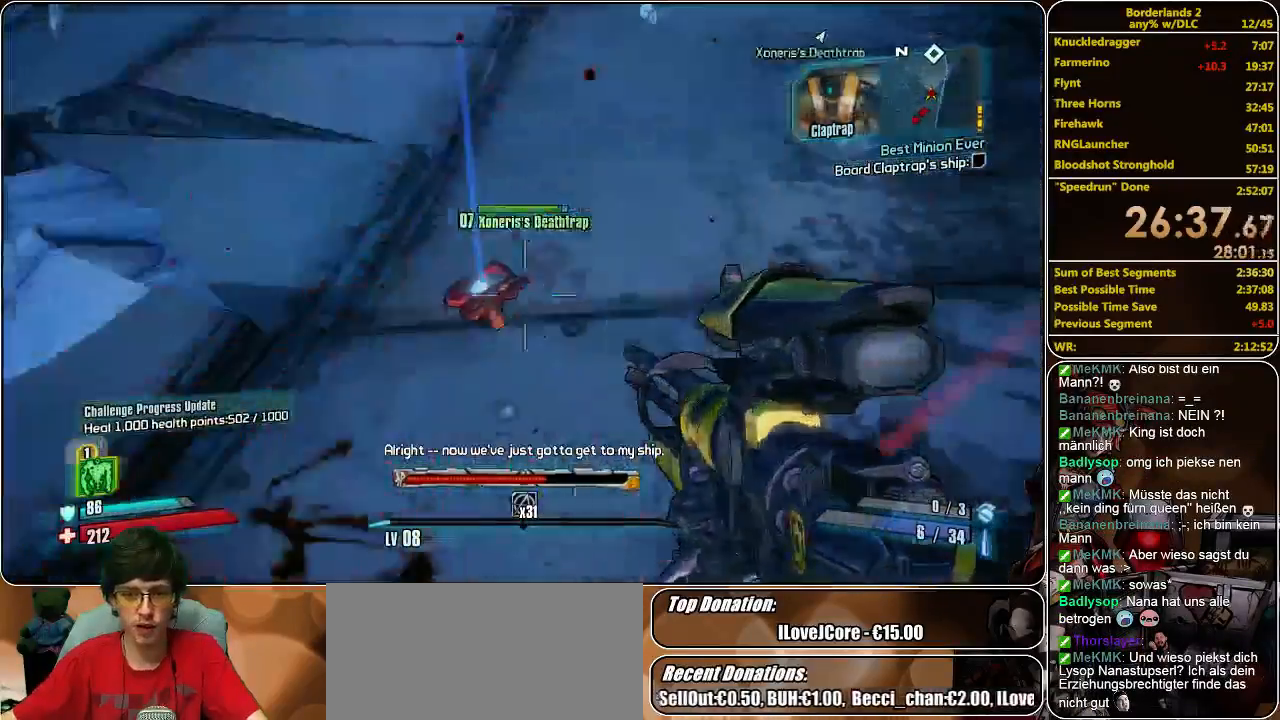
{"keys": ["shift", "w"], "mouse": [], "events": [[33, "e", "down"], [167, "e", "up"], [167, "w", "up"], [200, "e", "down"], [267, "shift", "up"], [333, "e", "up"], [367, "w", "down"], [467, "shift", "down"]]}
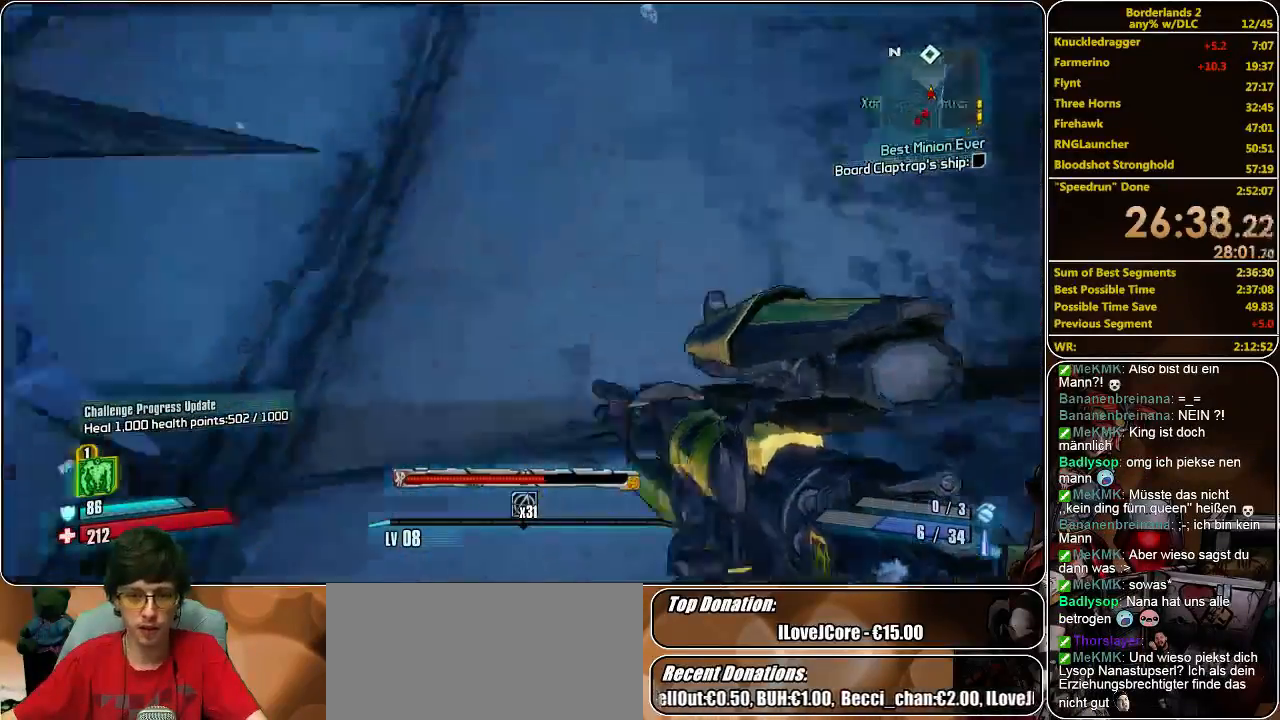
{"keys": ["a", "s"], "mouse": [], "events": [[133, "a", "down"], [200, "w", "up"], [367, "s", "down"], [400, "shift", "up"]]}
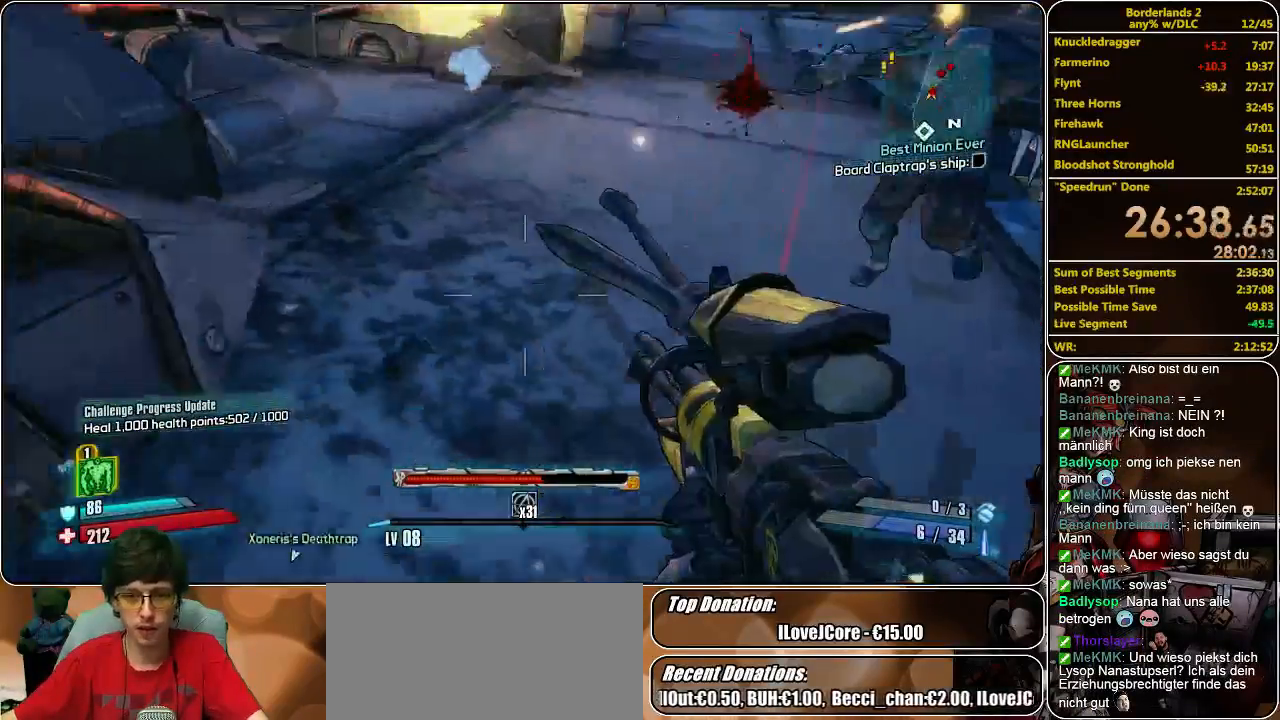
{"keys": ["s"], "mouse": [], "events": [[33, "a", "up"]]}
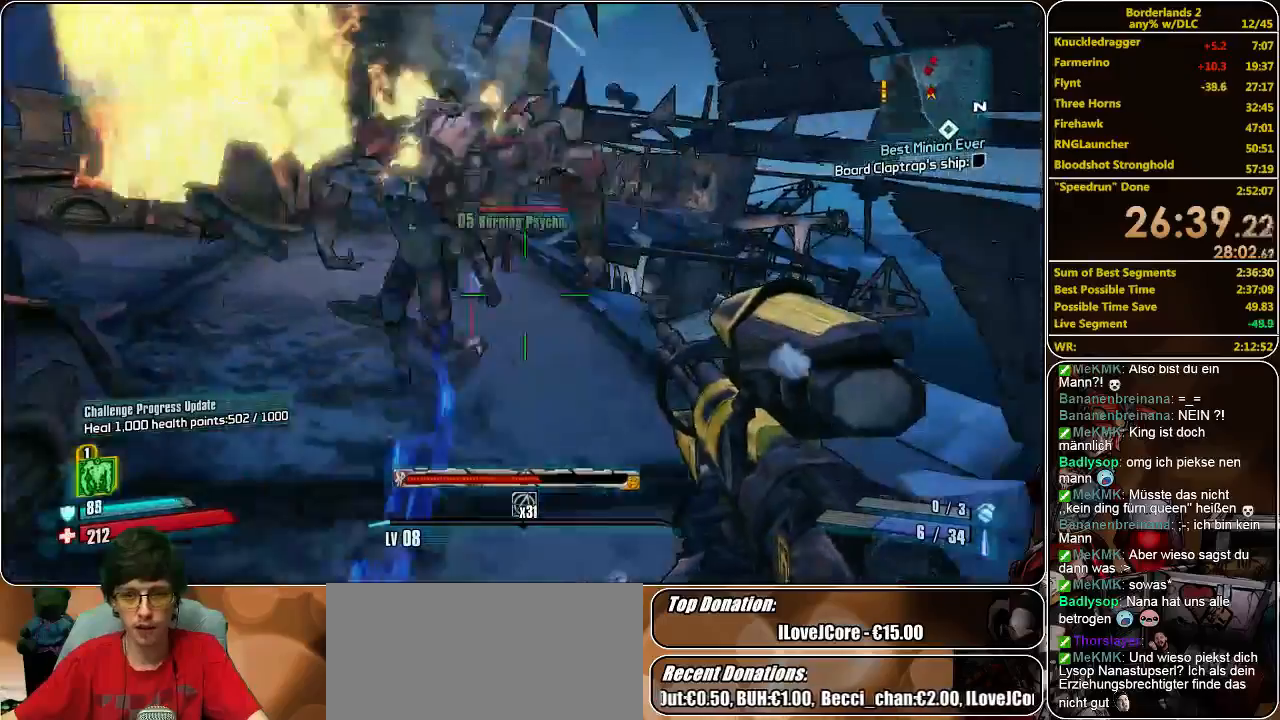
{"keys": ["s"], "mouse": ["left"], "events": [[233, "mouse_right", "down"], [400, "mouse_left", "down"], [467, "mouse_right", "up"]]}
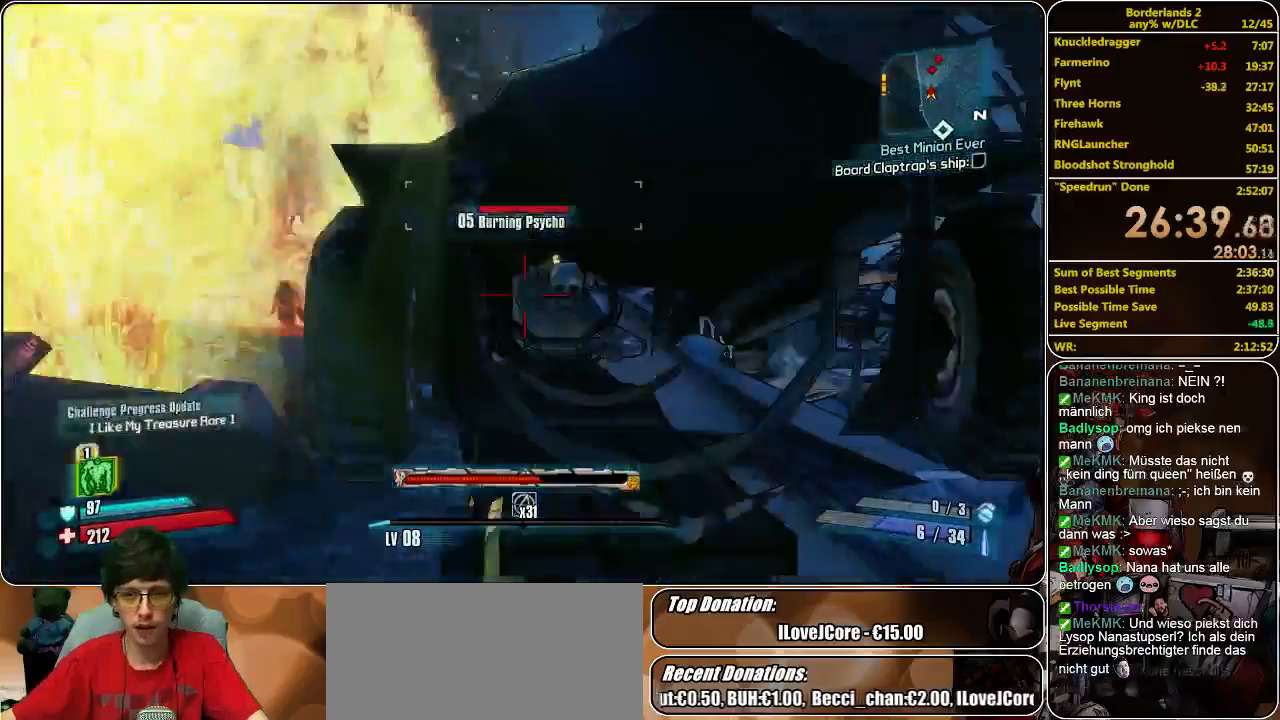
{"keys": ["s"], "mouse": [], "events": [[33, "mouse_left", "up"]]}
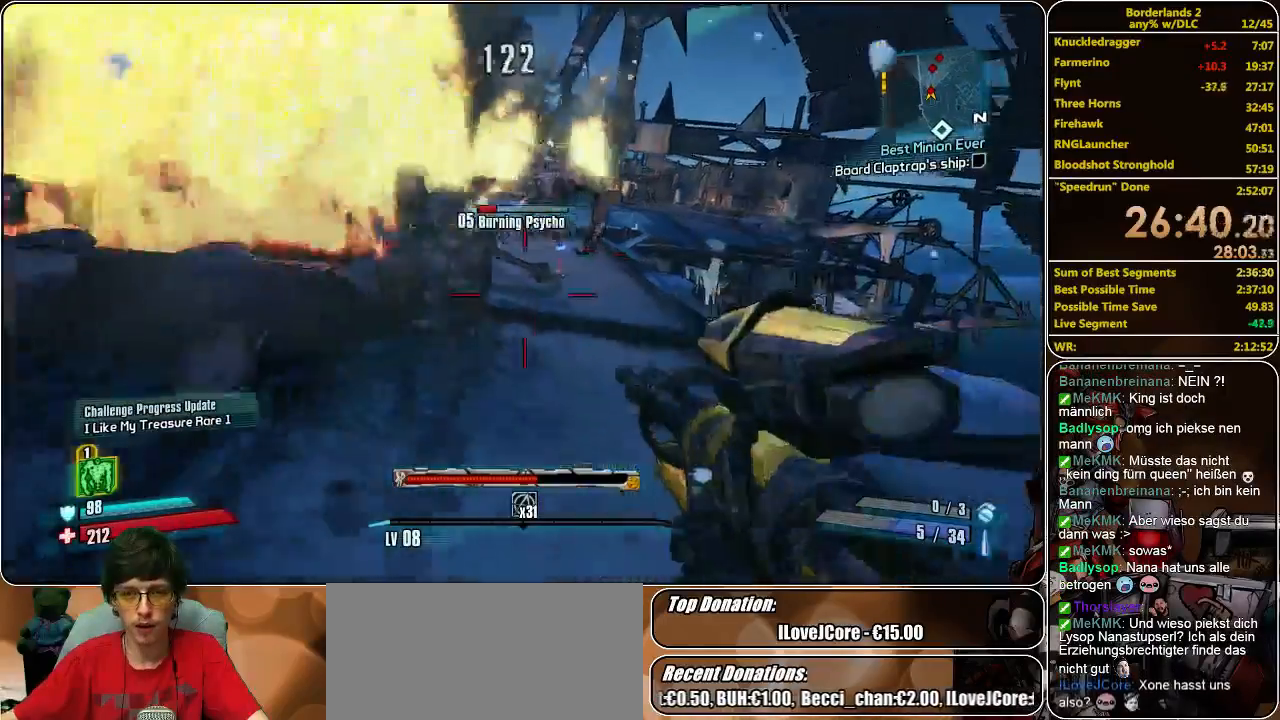
{"keys": [], "mouse": [], "events": [[500, "s", "up"]]}
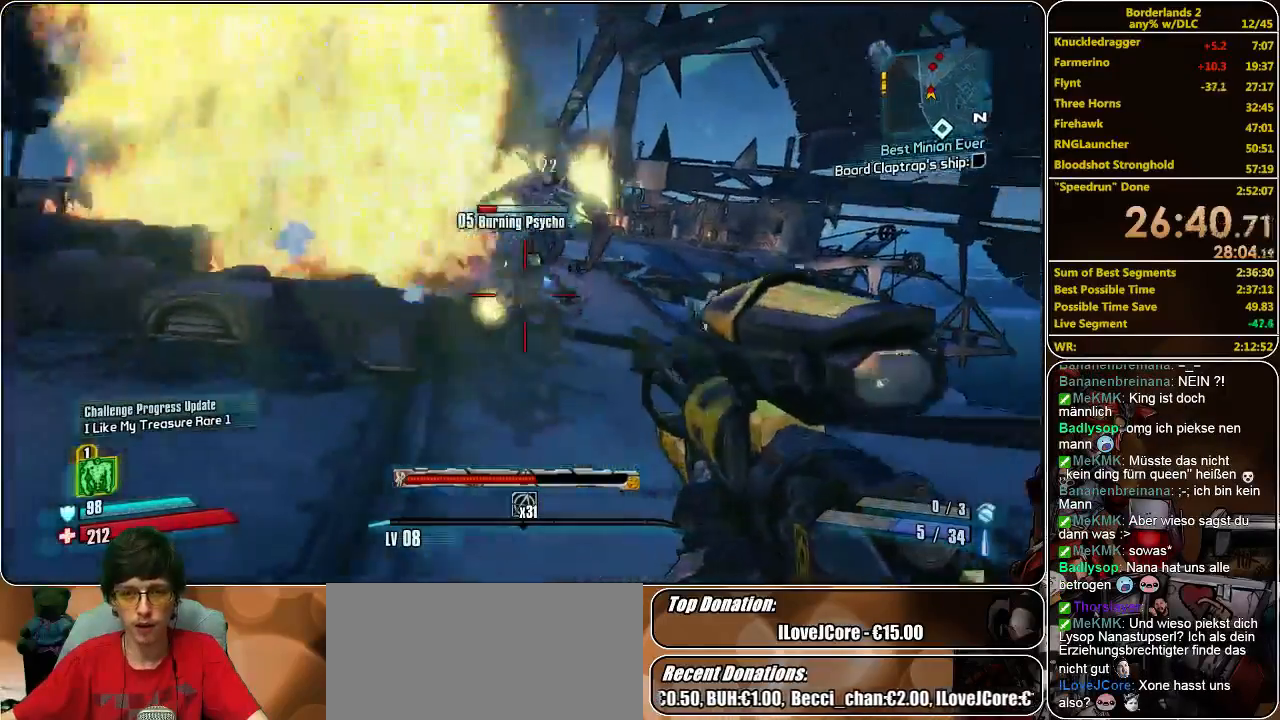
{"keys": [], "mouse": [], "events": [[100, "mouse_right", "down"], [333, "mouse_left", "down"], [433, "mouse_left", "up"], [433, "mouse_right", "up"]]}
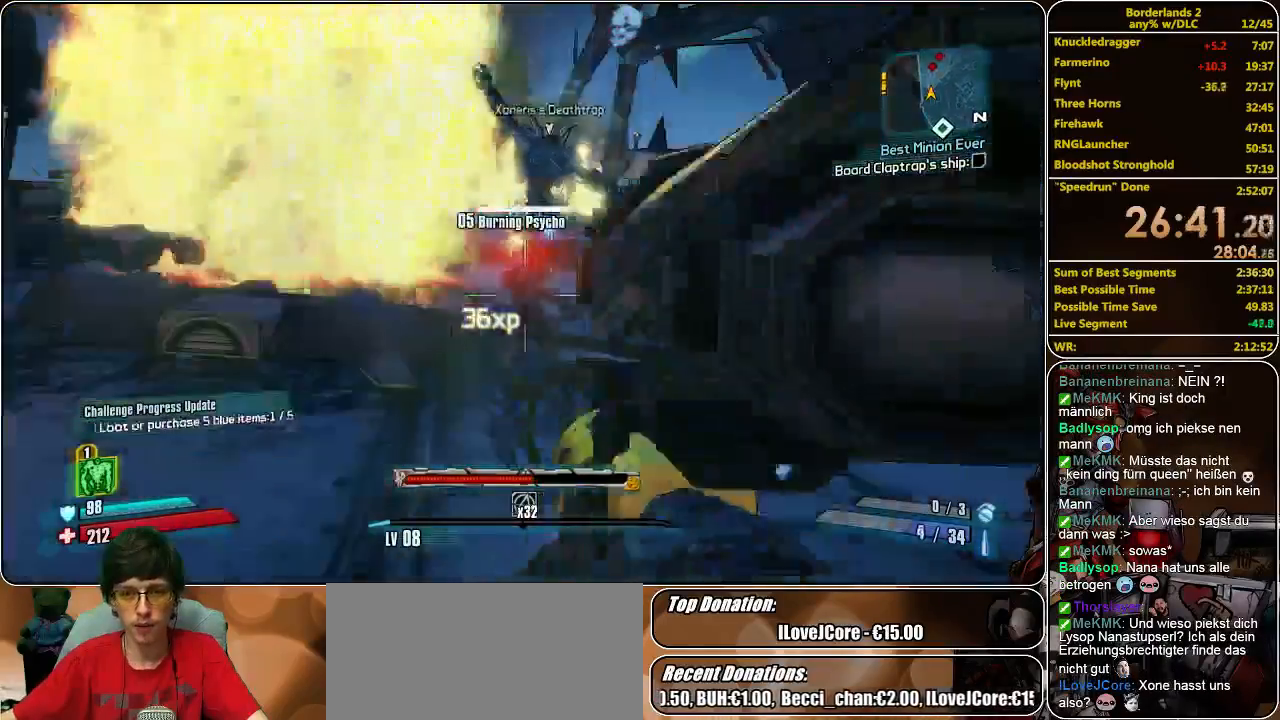
{"keys": ["d", "w"], "mouse": [], "events": [[67, "d", "down"], [300, "w", "down"]]}
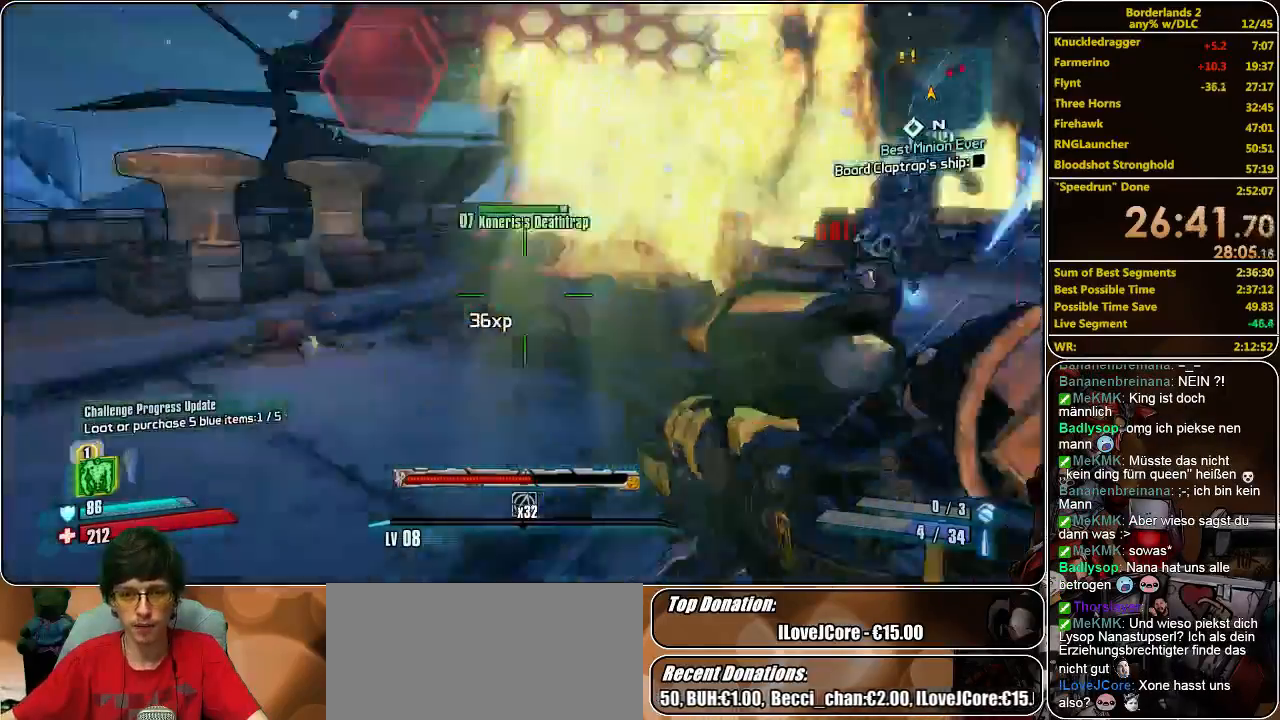
{"keys": ["shift", "w"], "mouse": [], "events": [[267, "d", "up"], [400, "shift", "down"]]}
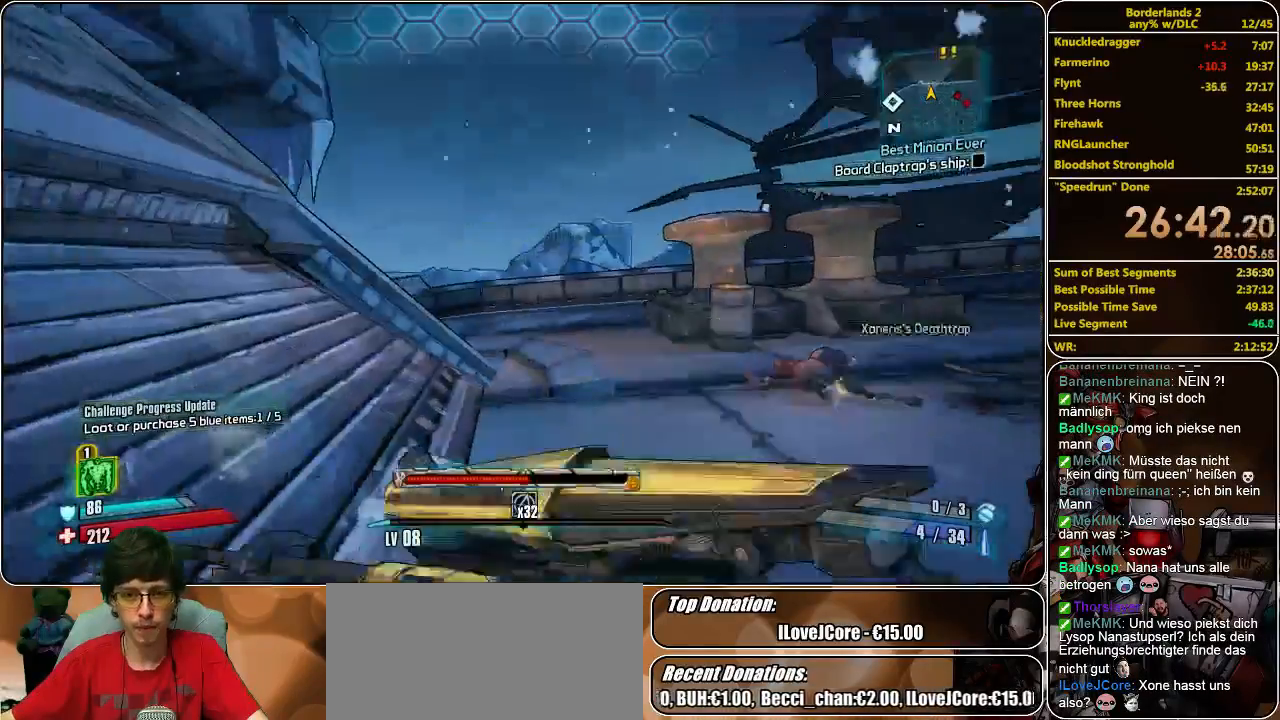
{"keys": ["a", "shift", "w"], "mouse": [], "events": [[133, "a", "down"]]}
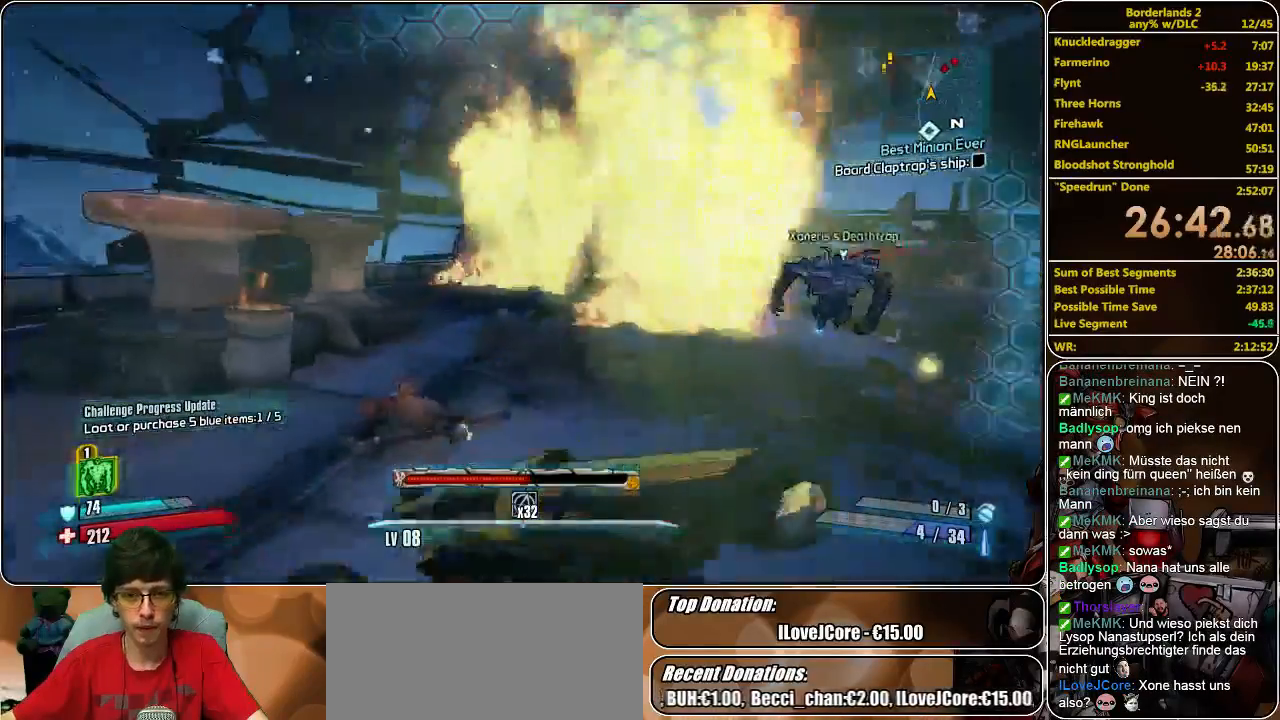
{"keys": ["d", "shift", "w"], "mouse": [], "events": [[267, "a", "up"], [433, "d", "down"]]}
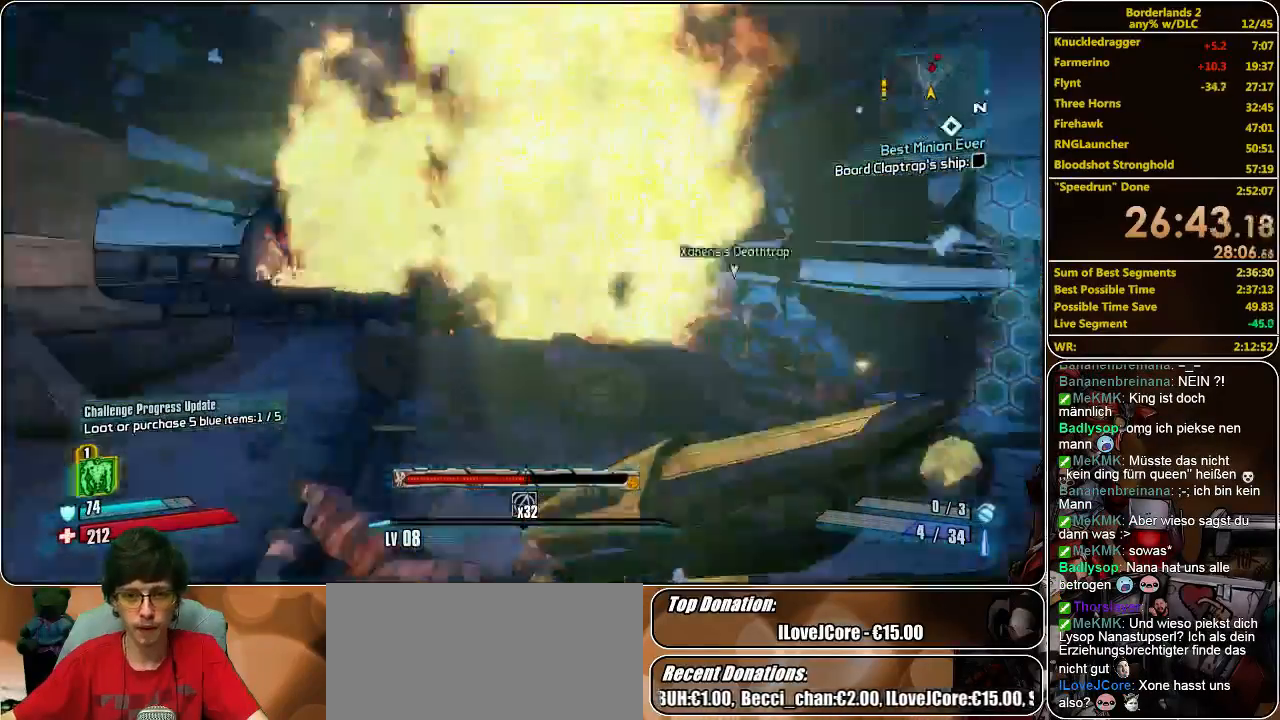
{"keys": ["d", "shift", "w"], "mouse": [], "events": []}
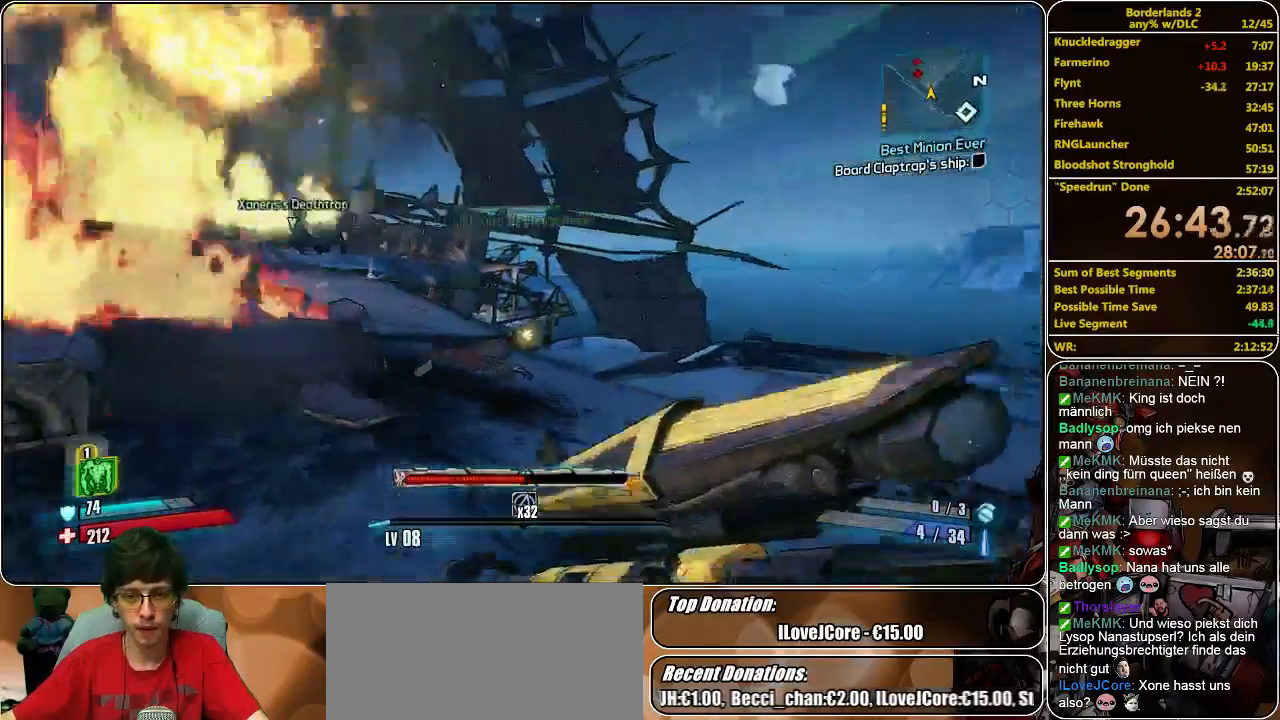
{"keys": ["shift", "w"], "mouse": [], "events": [[433, "d", "up"]]}